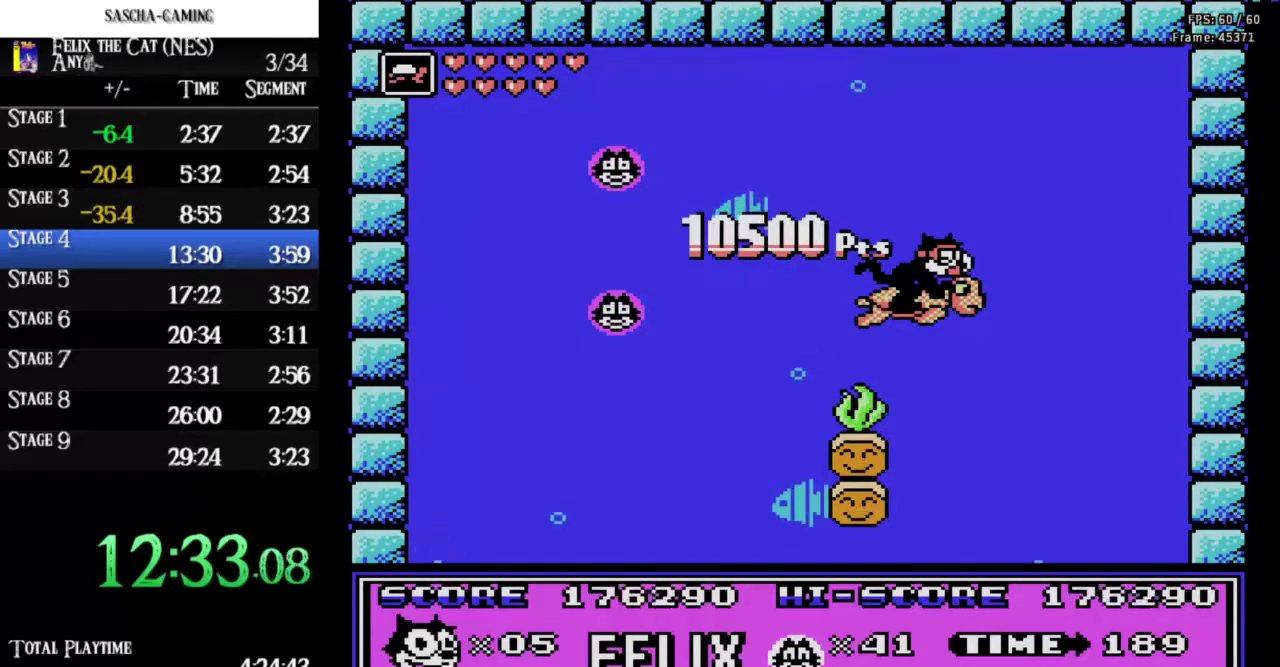
Gameplay with a controller (Nintendo layout); each line is a JSON object with the inputs held at the frame after it. "events" lists button and stick changes between this image and that frame as [ms after this image, input, new state], when the widget could be followed in between. Not read: DPAD_UP L3 R3.
{"buttons": ["SELECT"], "events": [[400, "SELECT", "down"]]}
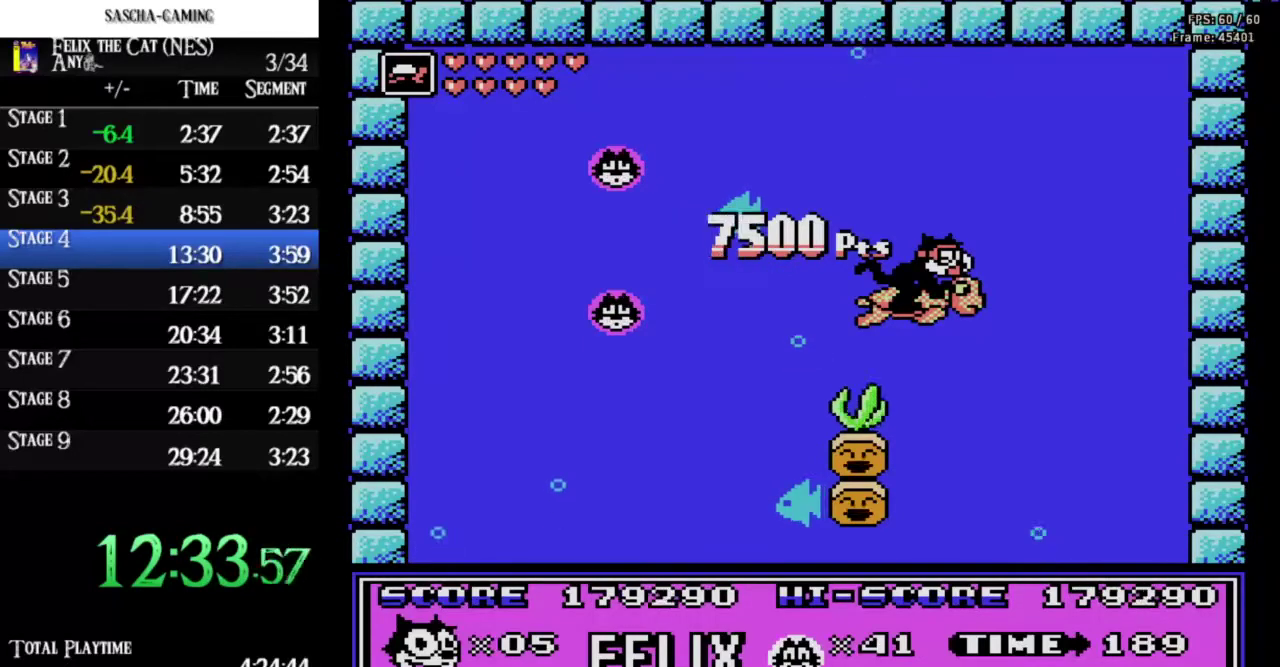
{"buttons": [], "events": [[67, "SELECT", "up"]]}
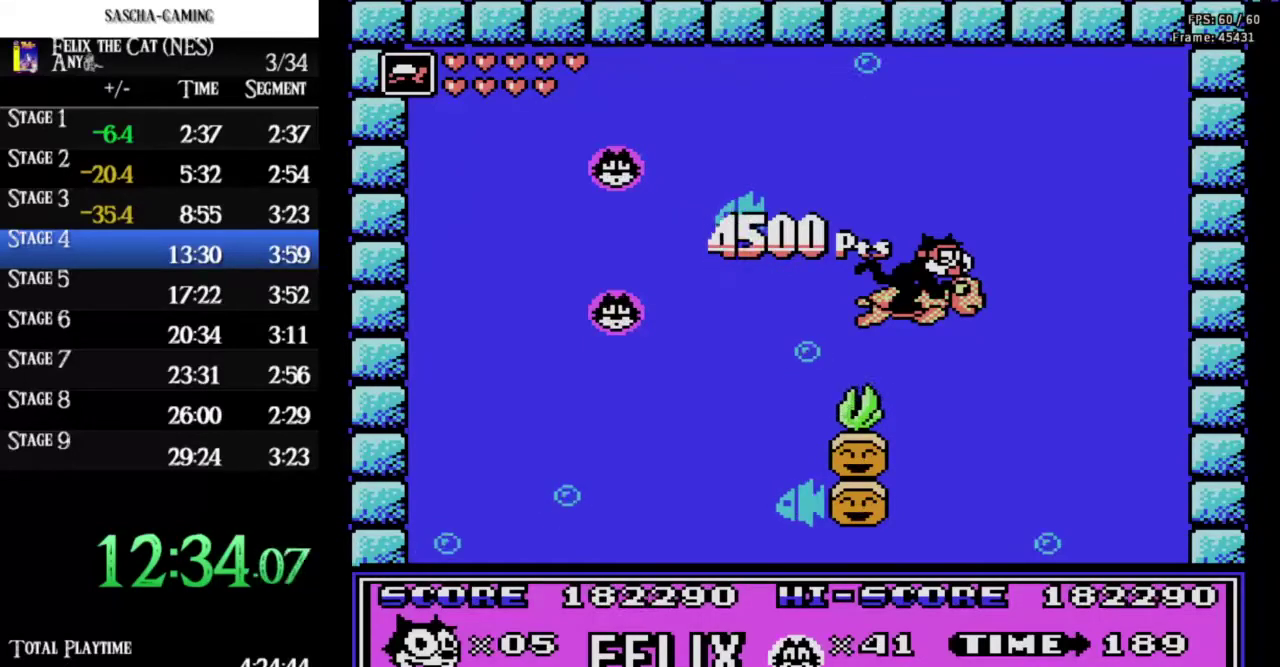
{"buttons": [], "events": []}
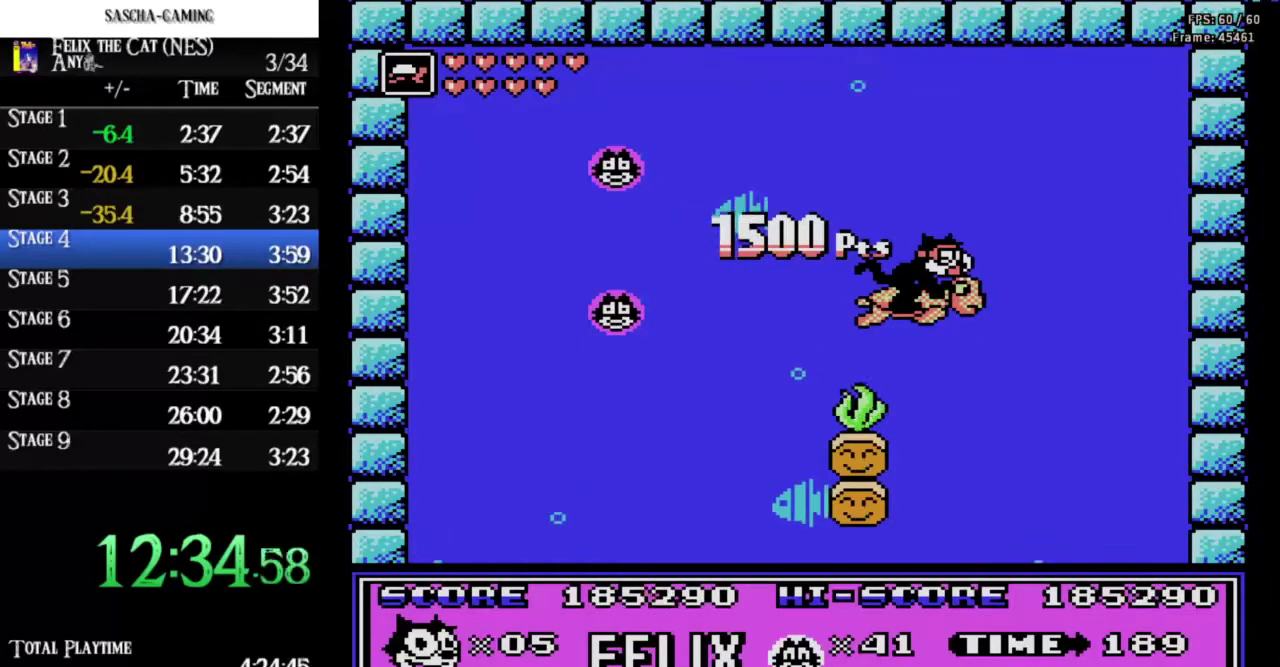
{"buttons": ["DPAD_RIGHT"], "events": [[200, "A", "down"], [333, "A", "up"], [367, "DPAD_RIGHT", "down"], [400, "A", "down"], [500, "A", "up"]]}
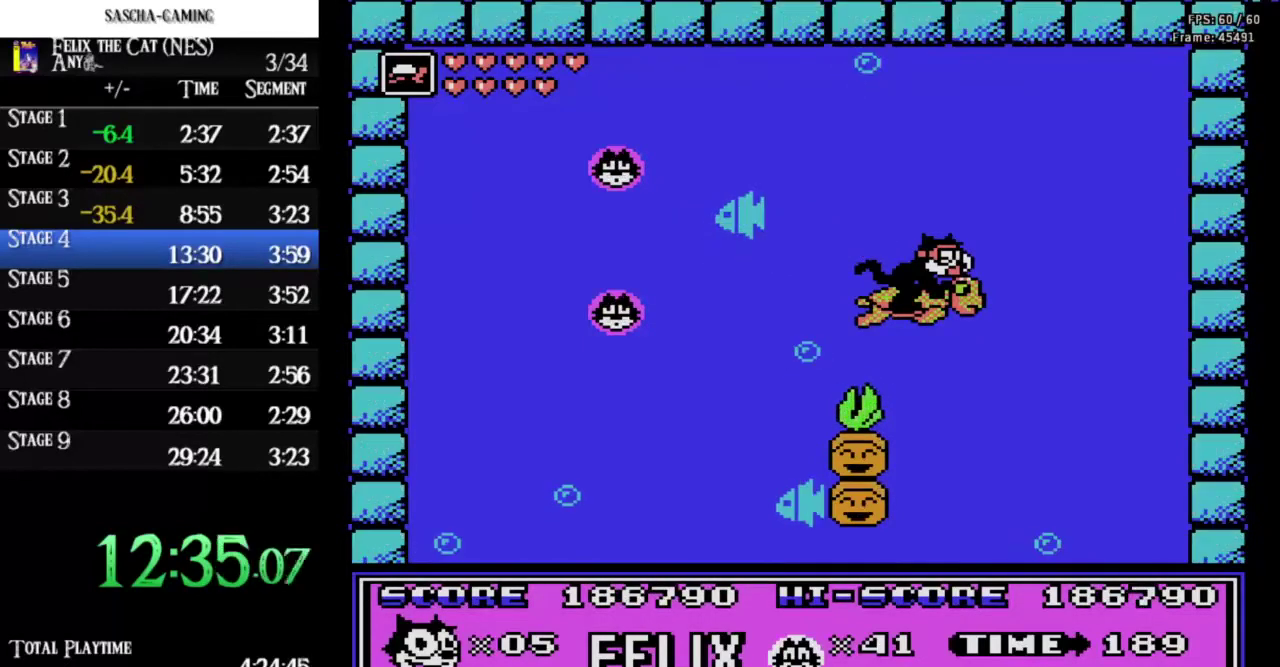
{"buttons": ["DPAD_RIGHT"], "events": [[133, "A", "down"], [233, "A", "up"]]}
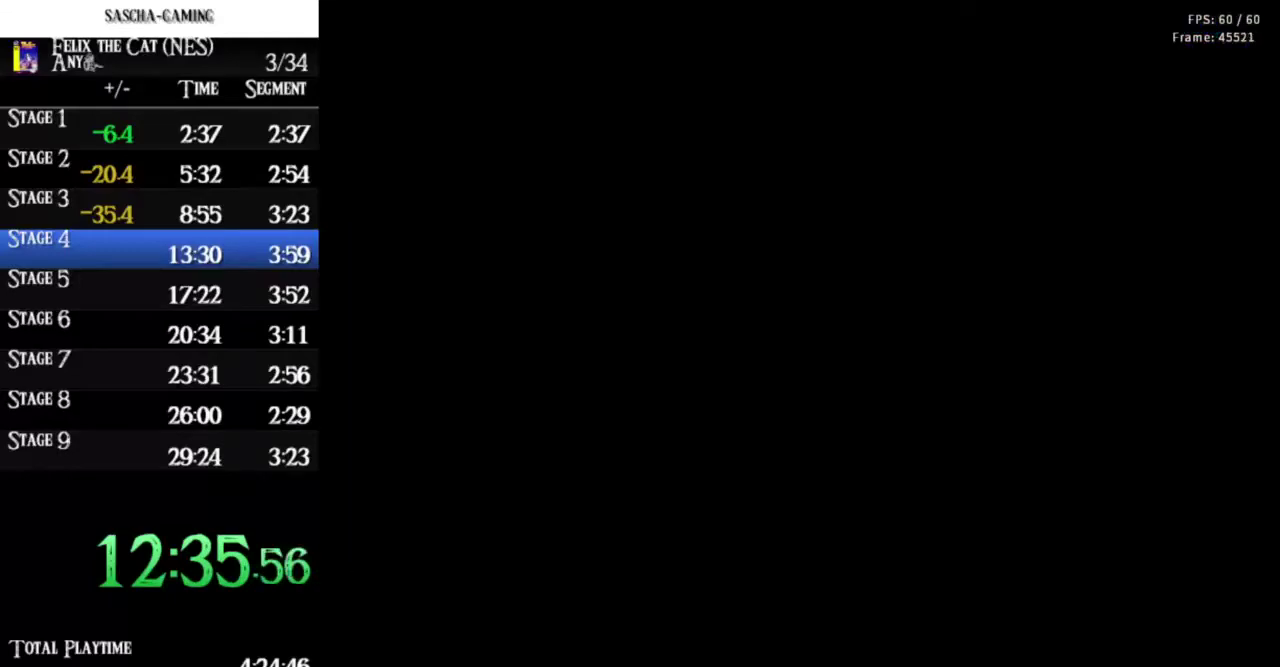
{"buttons": ["DPAD_RIGHT"], "events": []}
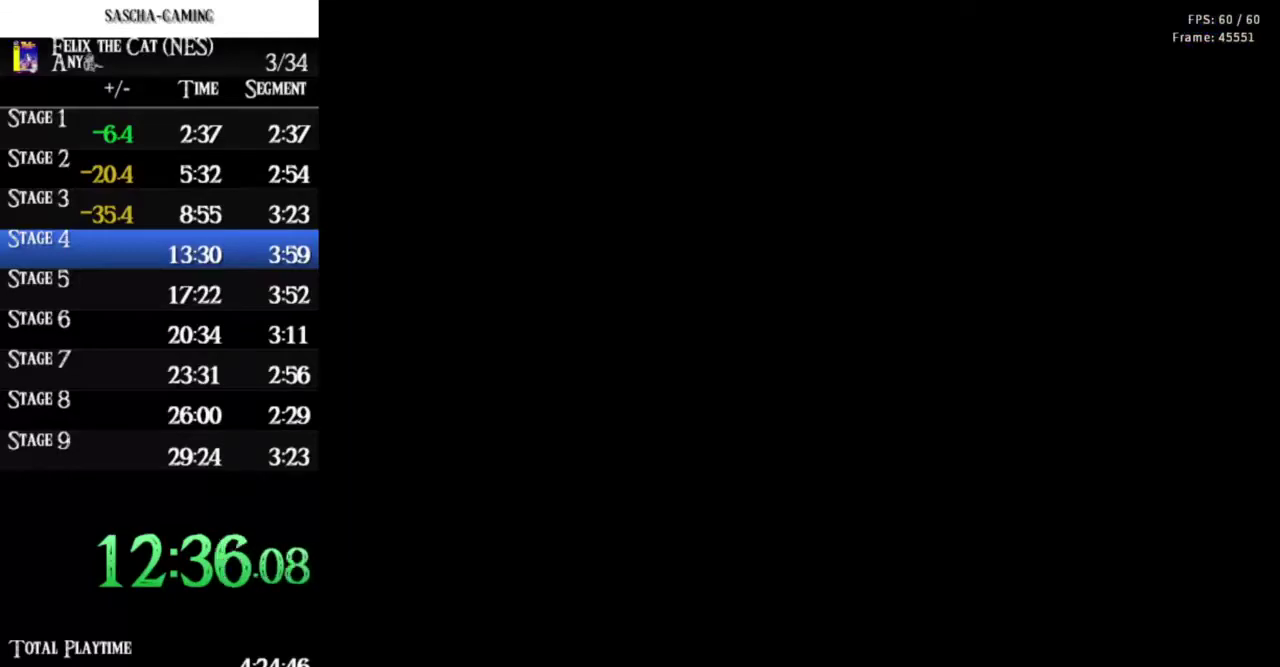
{"buttons": ["DPAD_RIGHT"], "events": []}
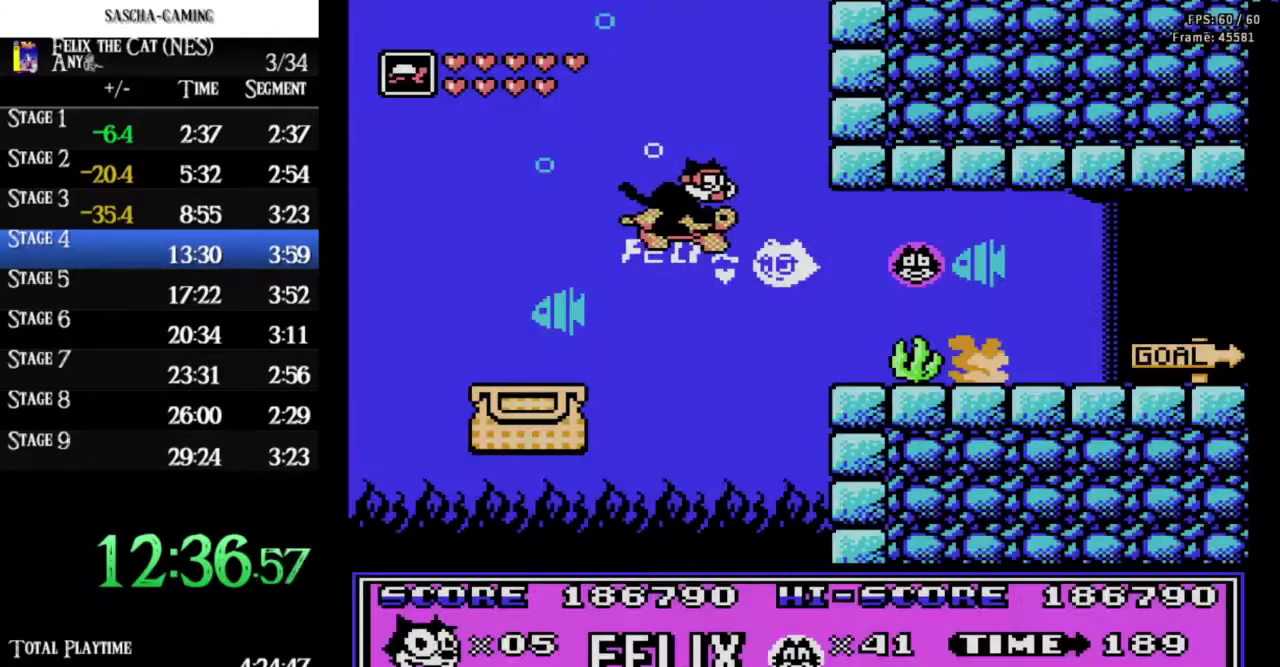
{"buttons": ["DPAD_RIGHT"], "events": []}
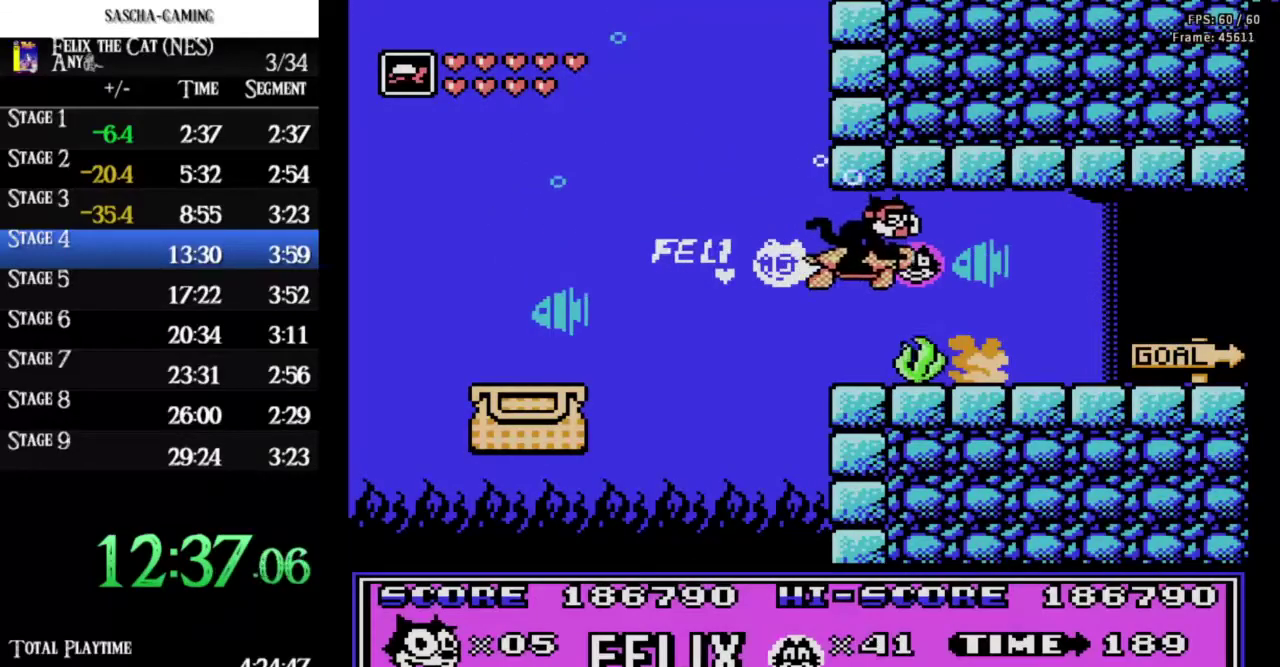
{"buttons": ["A", "DPAD_RIGHT"], "events": [[300, "B", "down"], [400, "B", "up"], [500, "A", "down"]]}
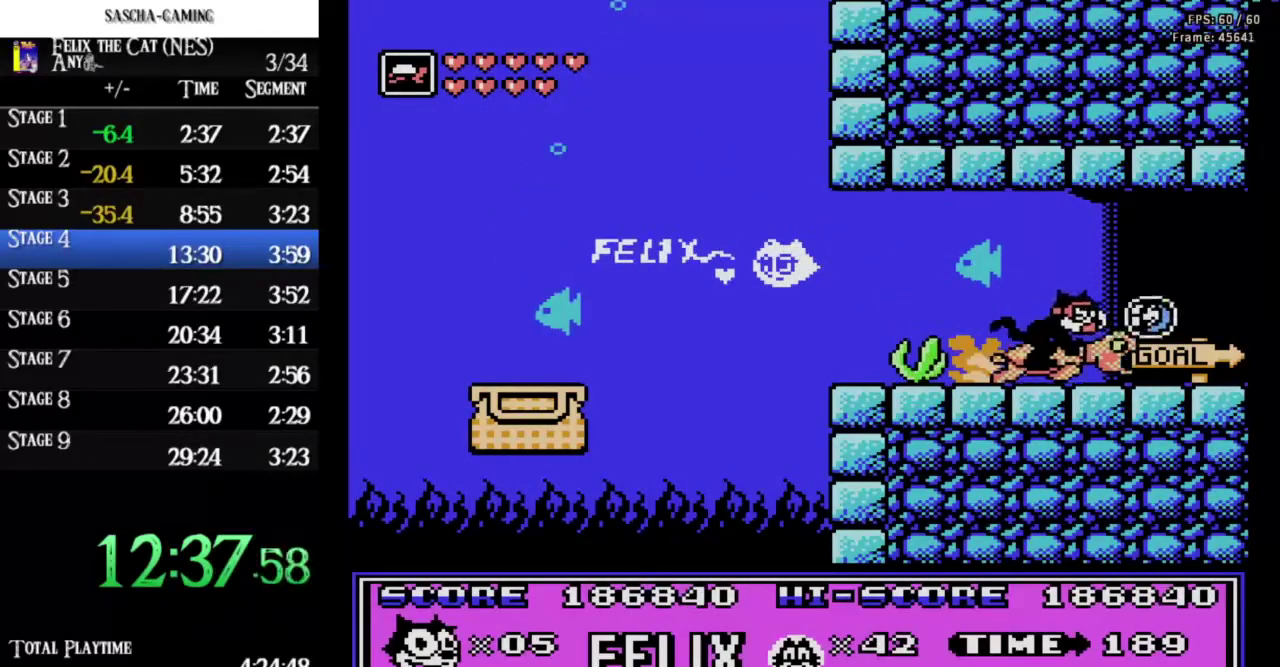
{"buttons": ["DPAD_RIGHT"], "events": [[100, "A", "up"]]}
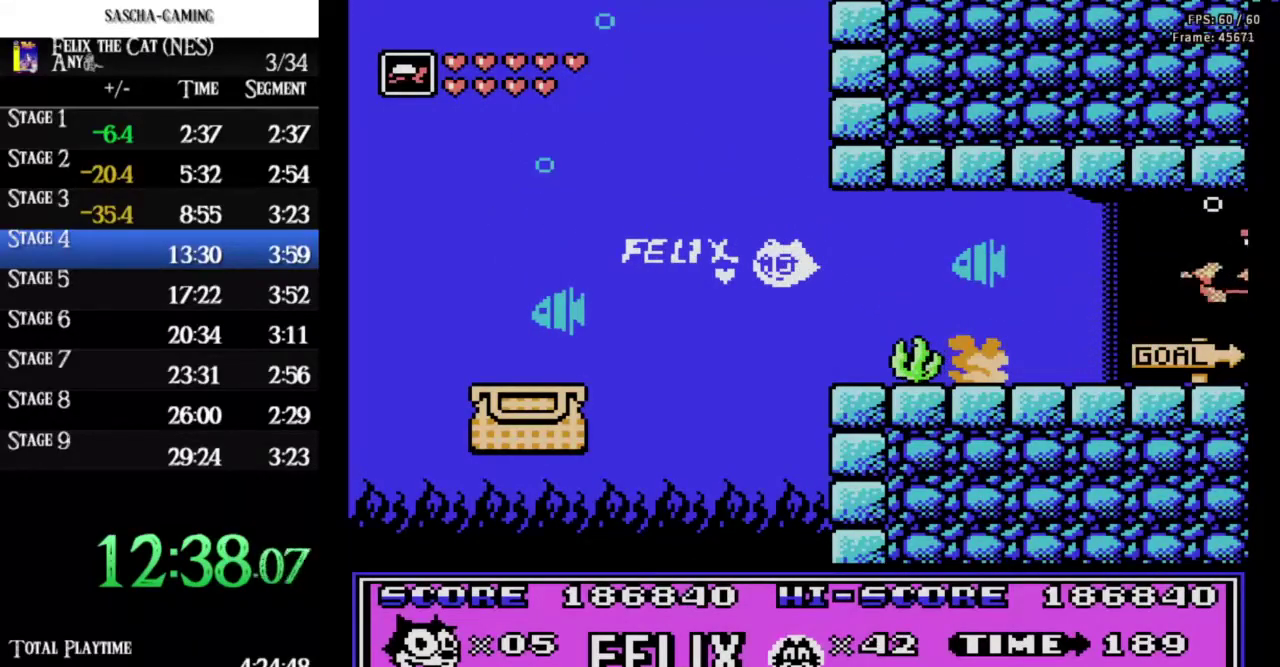
{"buttons": ["DPAD_RIGHT"], "events": []}
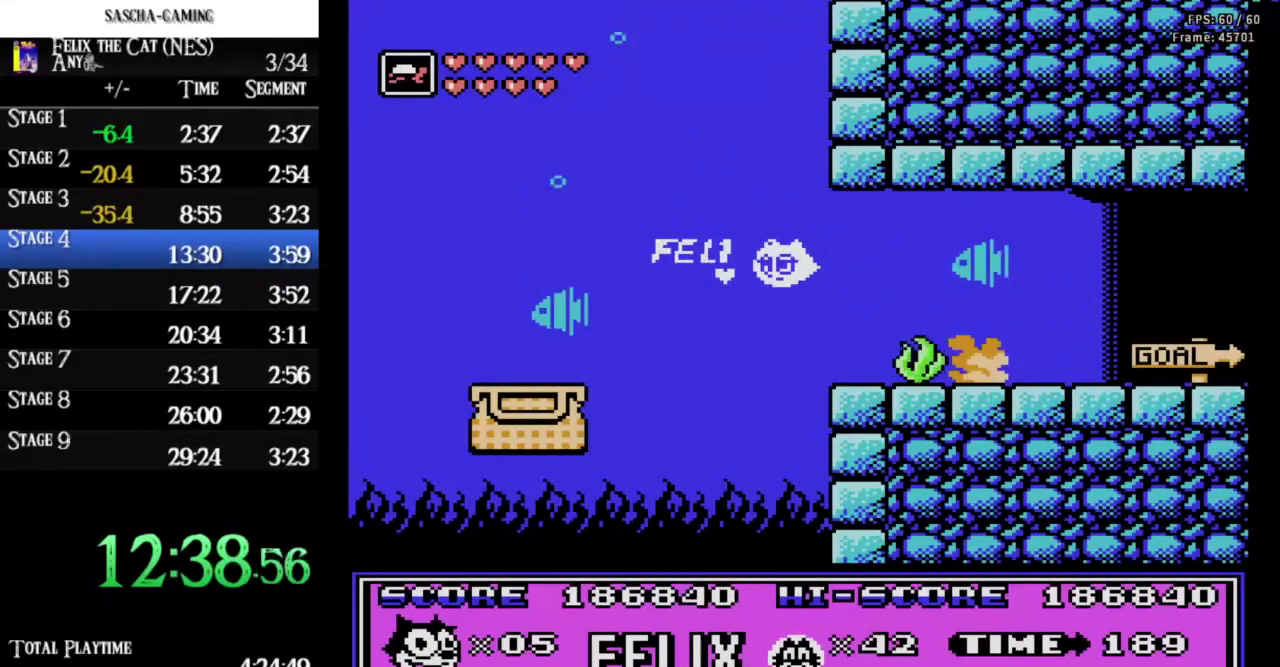
{"buttons": [], "events": [[67, "DPAD_RIGHT", "up"]]}